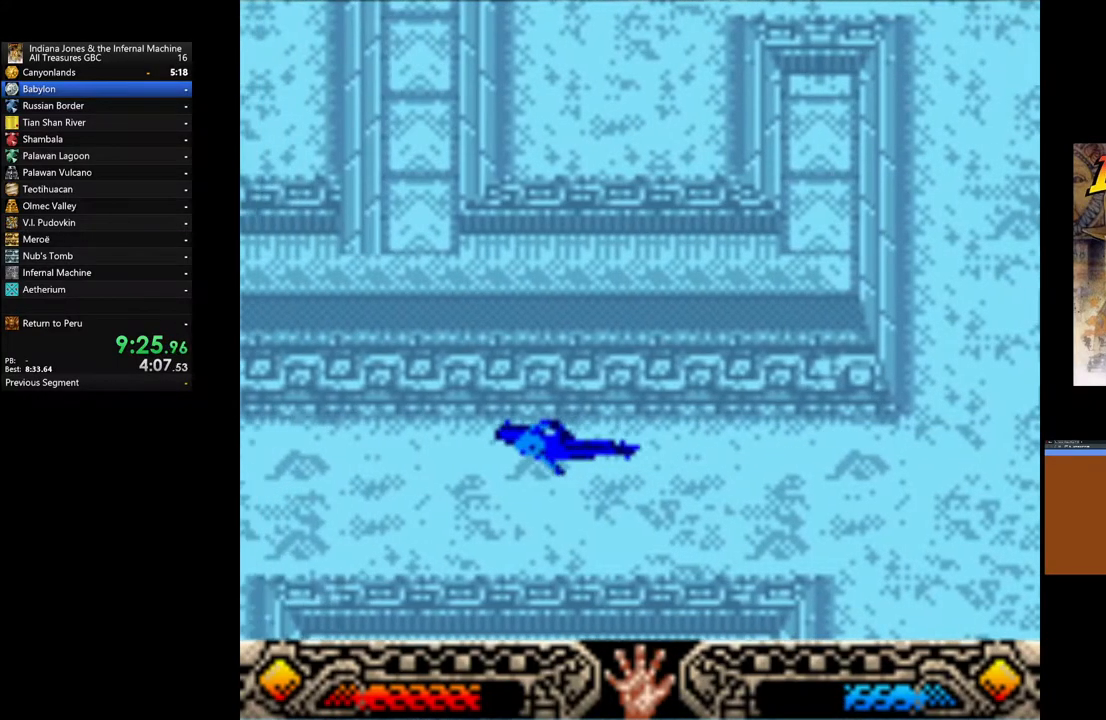
Gameplay with a controller (Xbox layout); each line is a JSON object with the inputs held at the frame after it. "events" lists button and stick changes between this image and that frame as [ms after this image, input, new state], when the widget could be followed in between.
{"buttons": [], "left_stick": "up-left", "right_stick": "center", "events": []}
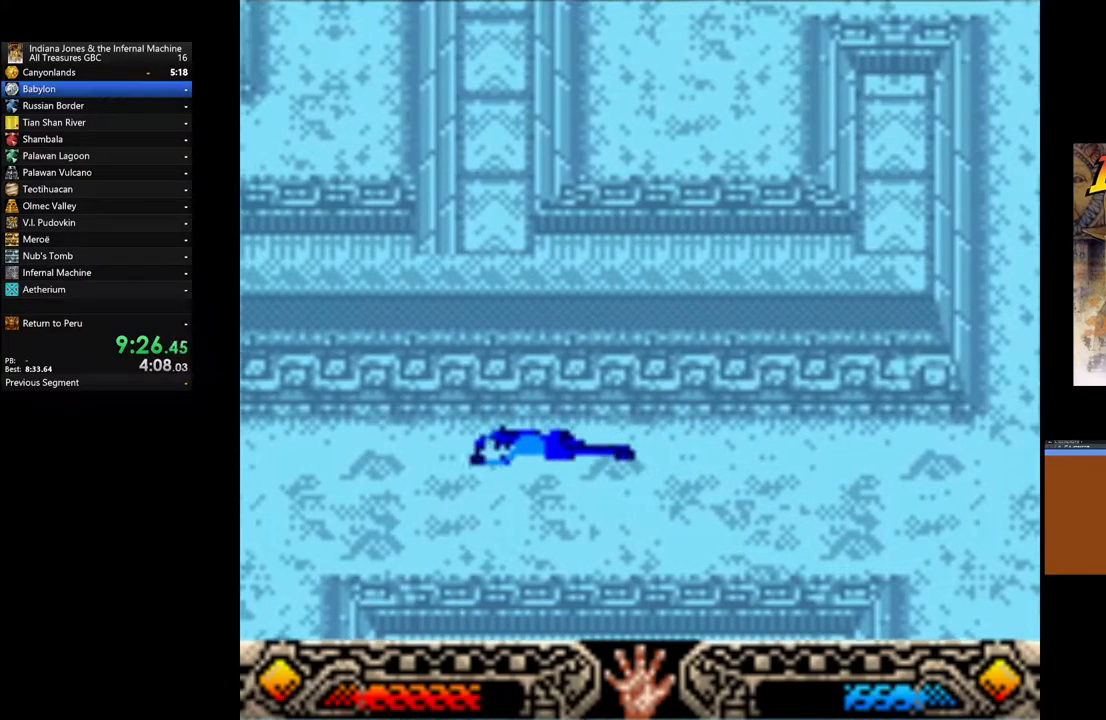
{"buttons": [], "left_stick": "up-left", "right_stick": "center", "events": []}
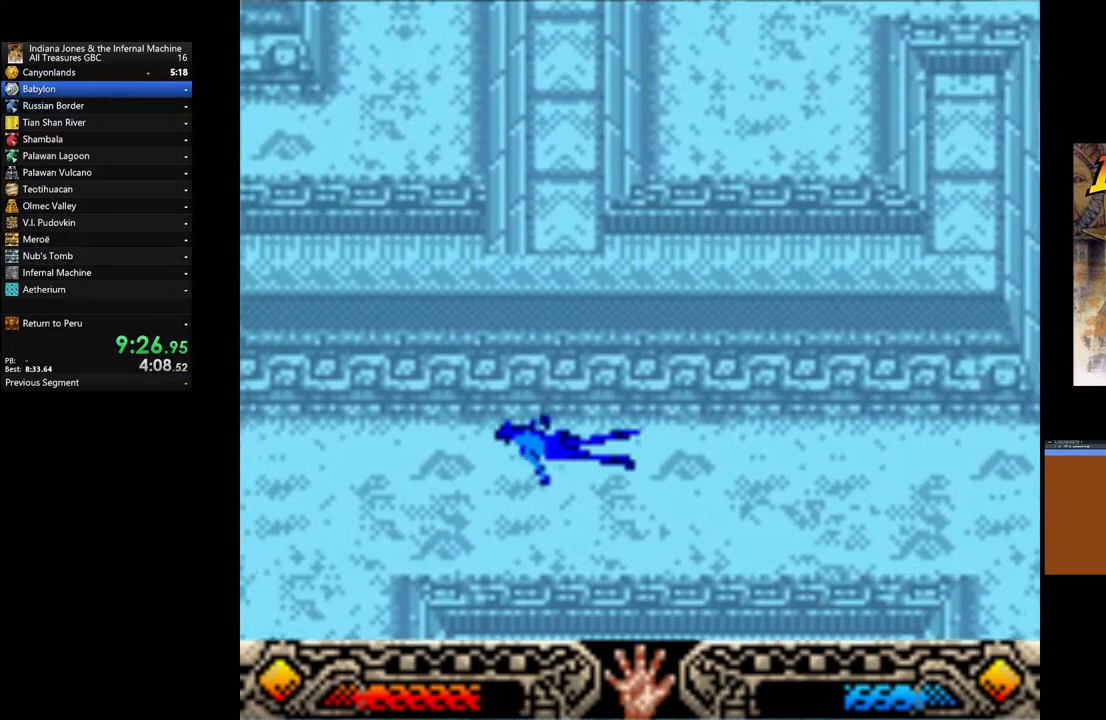
{"buttons": [], "left_stick": "up-left", "right_stick": "center", "events": []}
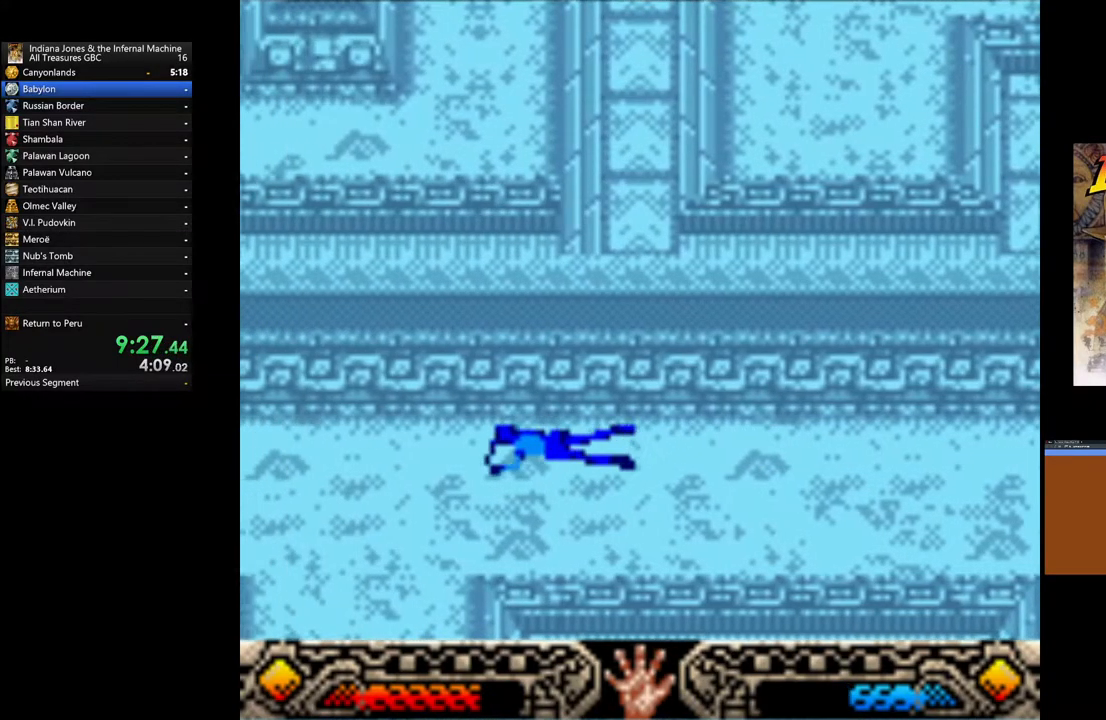
{"buttons": [], "left_stick": "up-left", "right_stick": "center", "events": []}
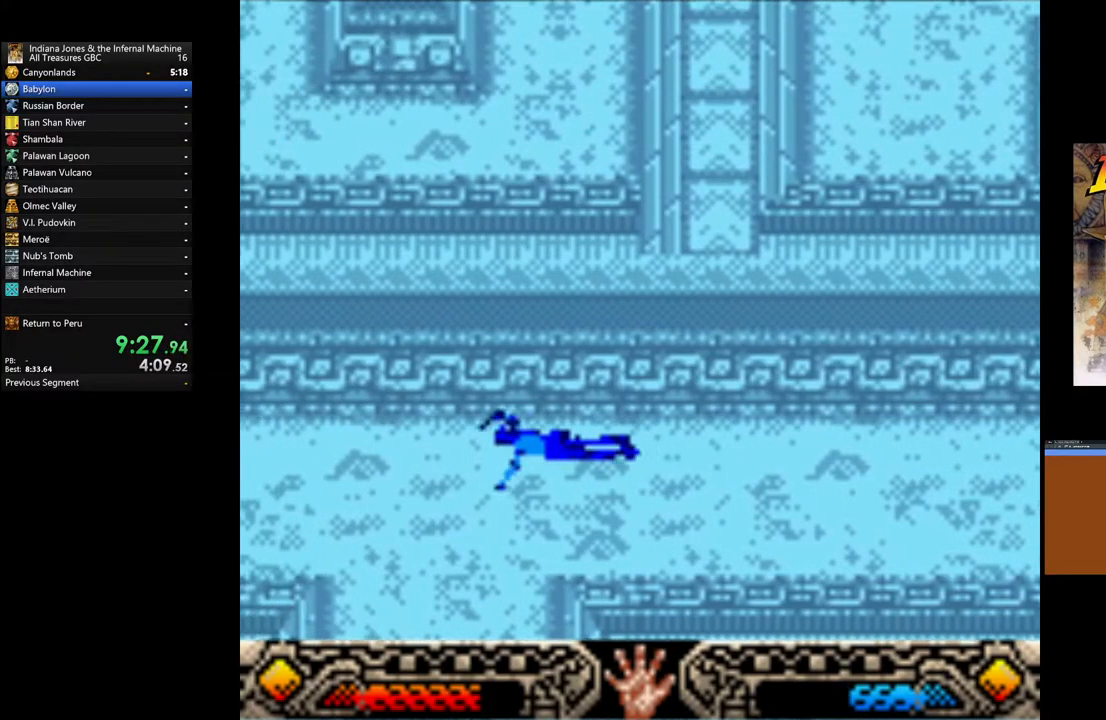
{"buttons": [], "left_stick": "up-left", "right_stick": "center", "events": []}
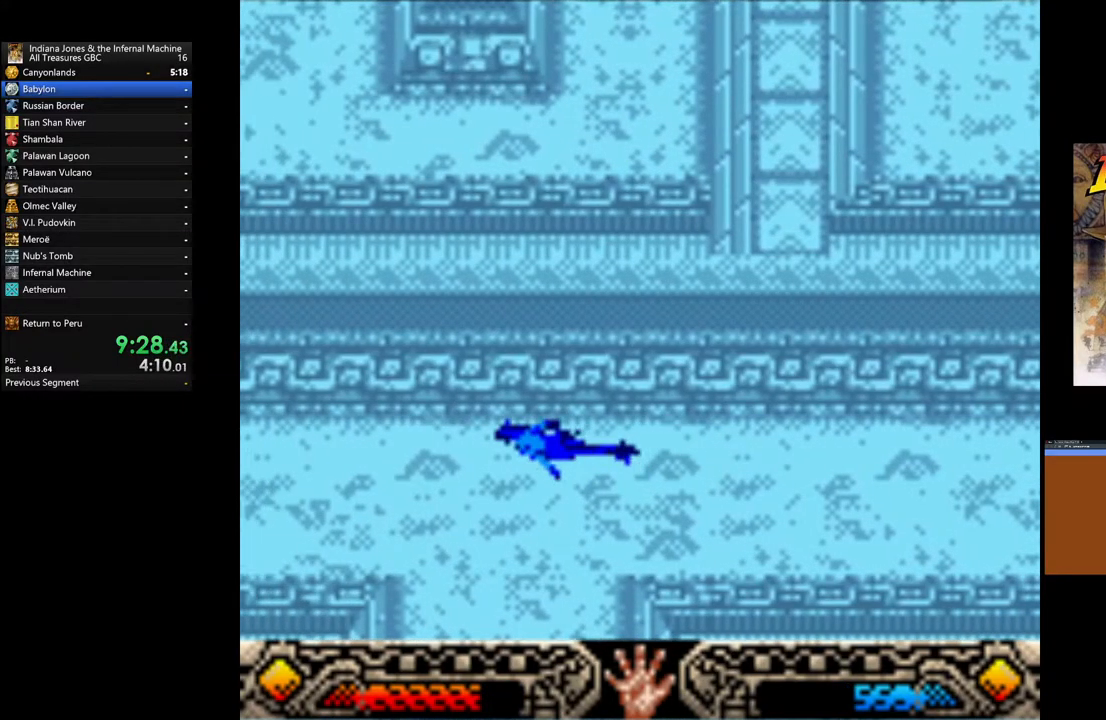
{"buttons": [], "left_stick": "up-left", "right_stick": "center", "events": []}
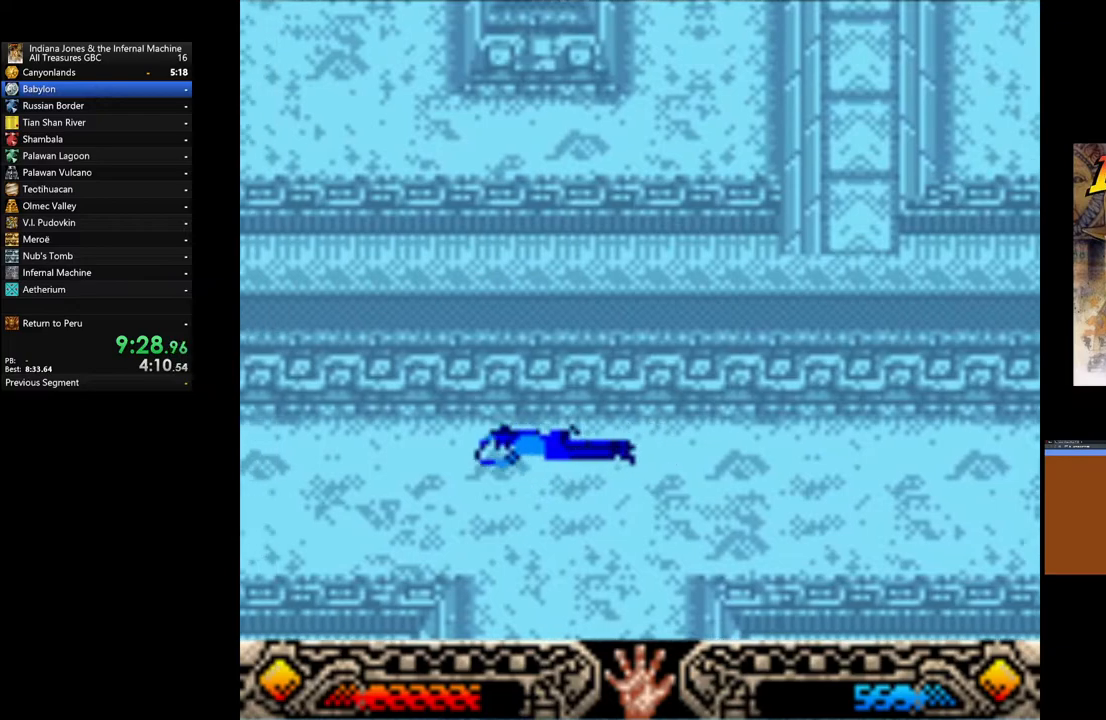
{"buttons": [], "left_stick": "up-left", "right_stick": "center", "events": []}
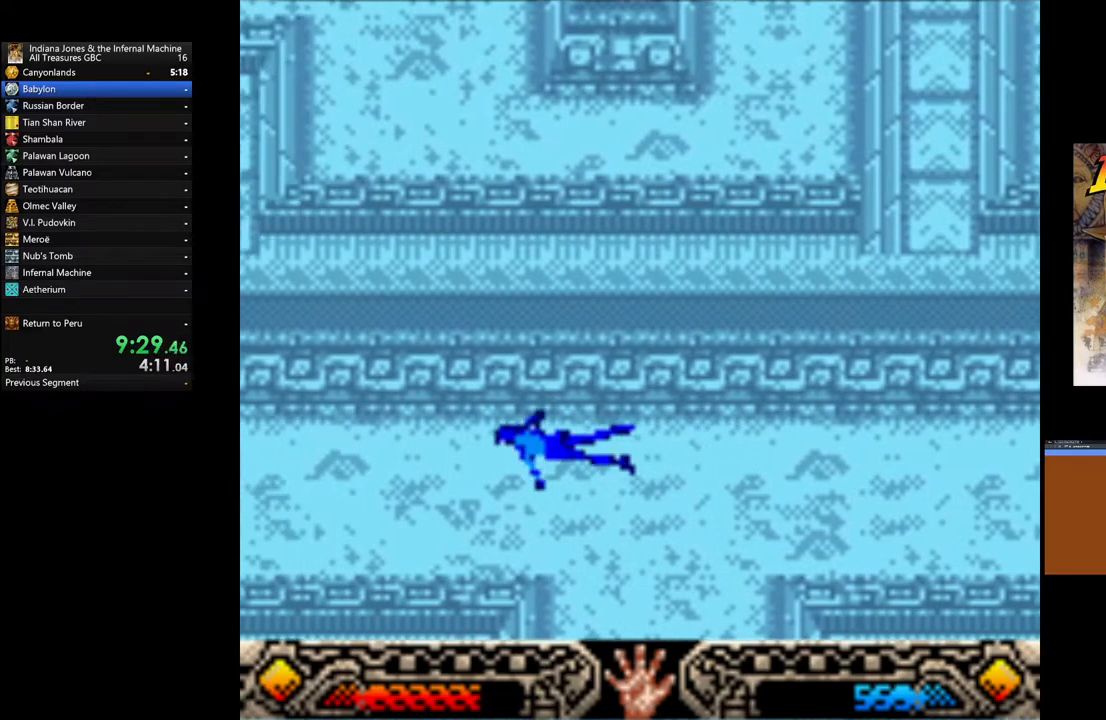
{"buttons": [], "left_stick": "up-left", "right_stick": "center", "events": []}
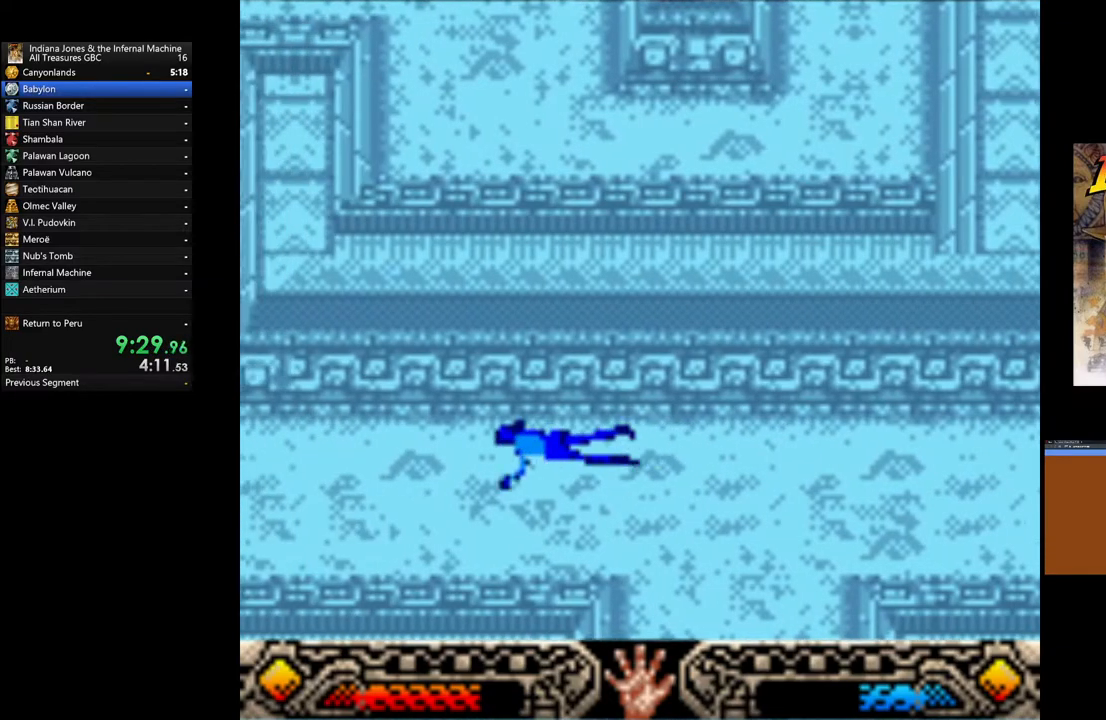
{"buttons": [], "left_stick": "up-left", "right_stick": "center", "events": []}
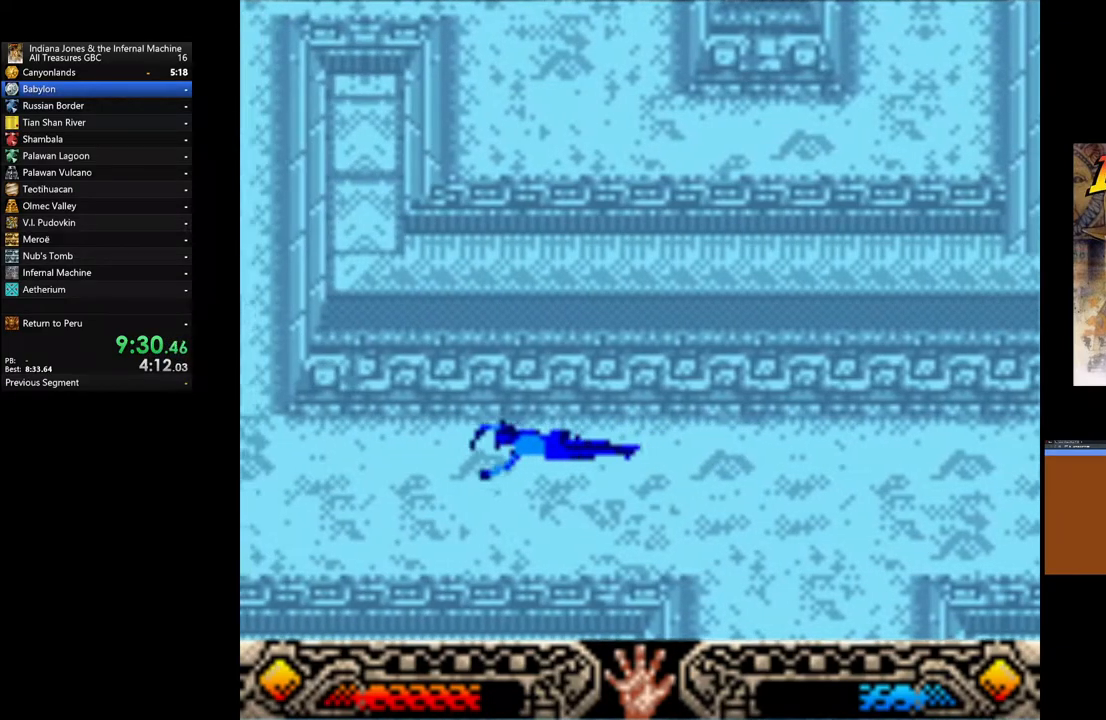
{"buttons": [], "left_stick": "up-left", "right_stick": "center", "events": []}
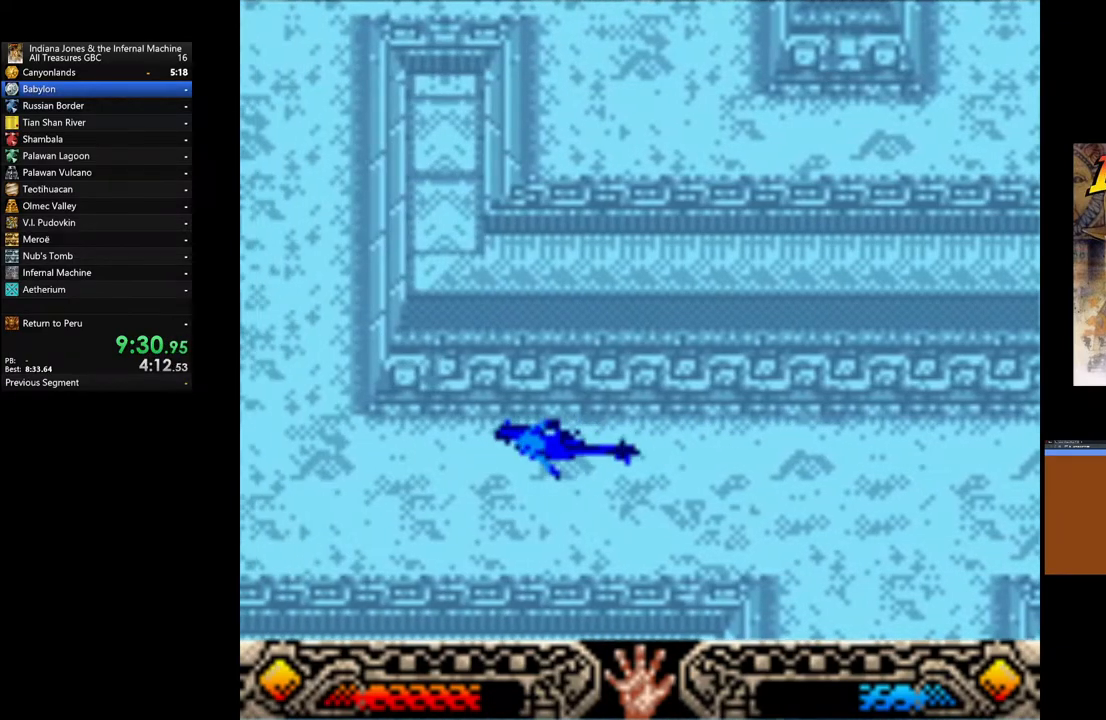
{"buttons": [], "left_stick": "up-left", "right_stick": "center", "events": []}
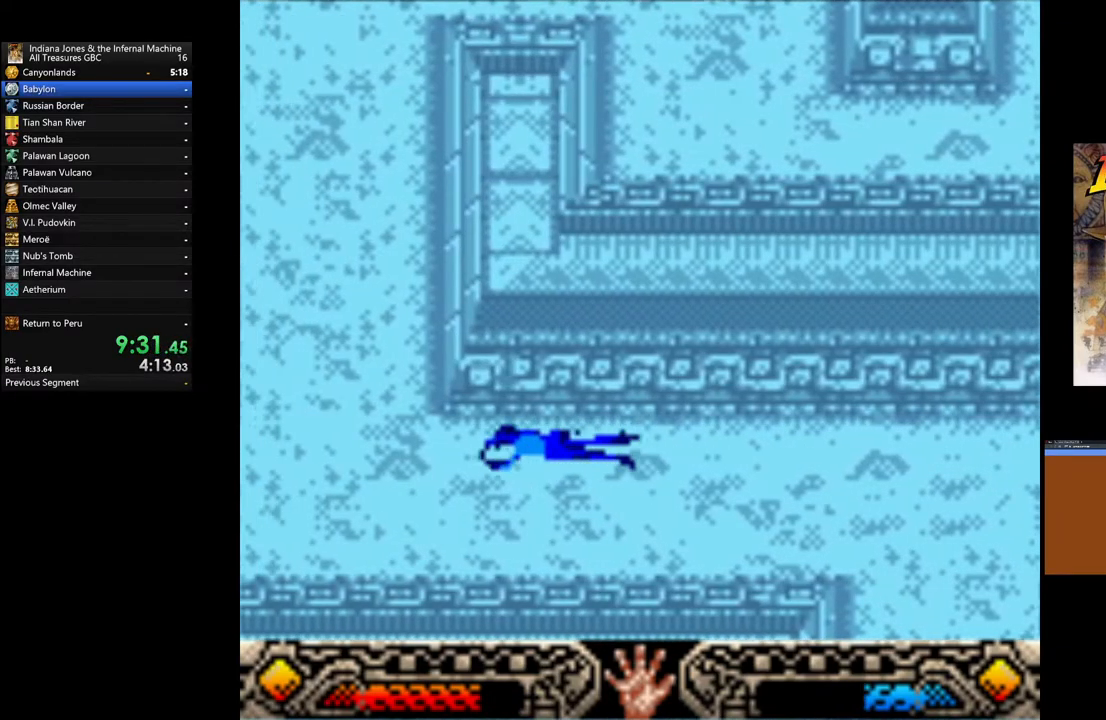
{"buttons": [], "left_stick": "up-left", "right_stick": "center", "events": []}
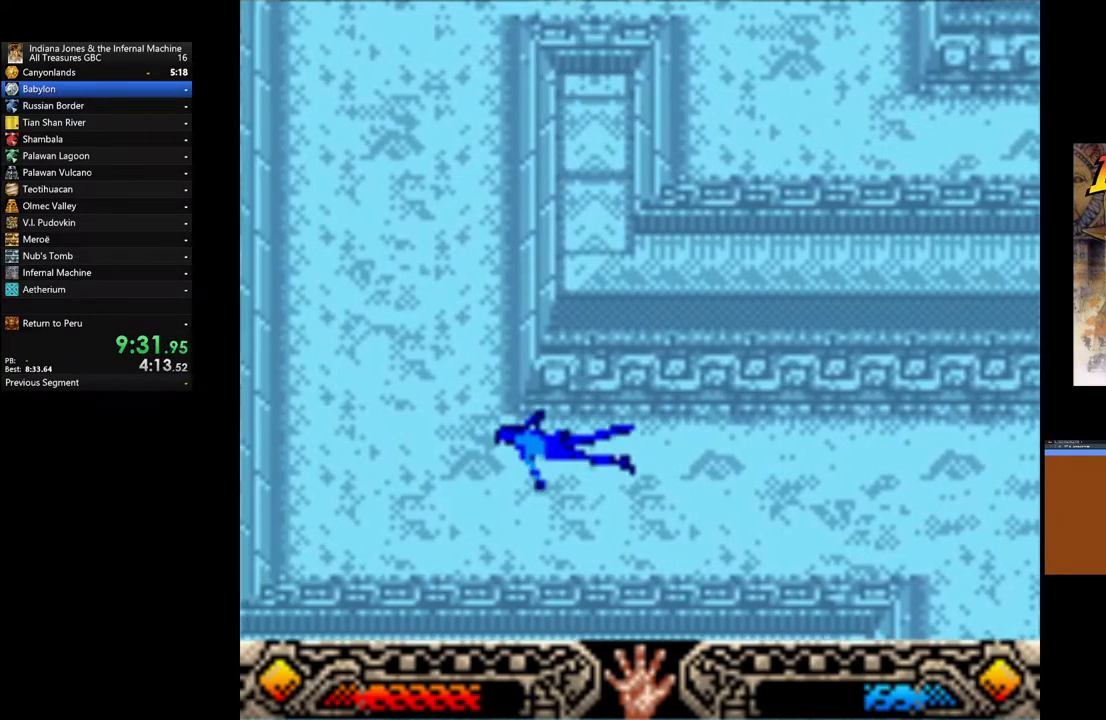
{"buttons": [], "left_stick": "up-left", "right_stick": "center", "events": []}
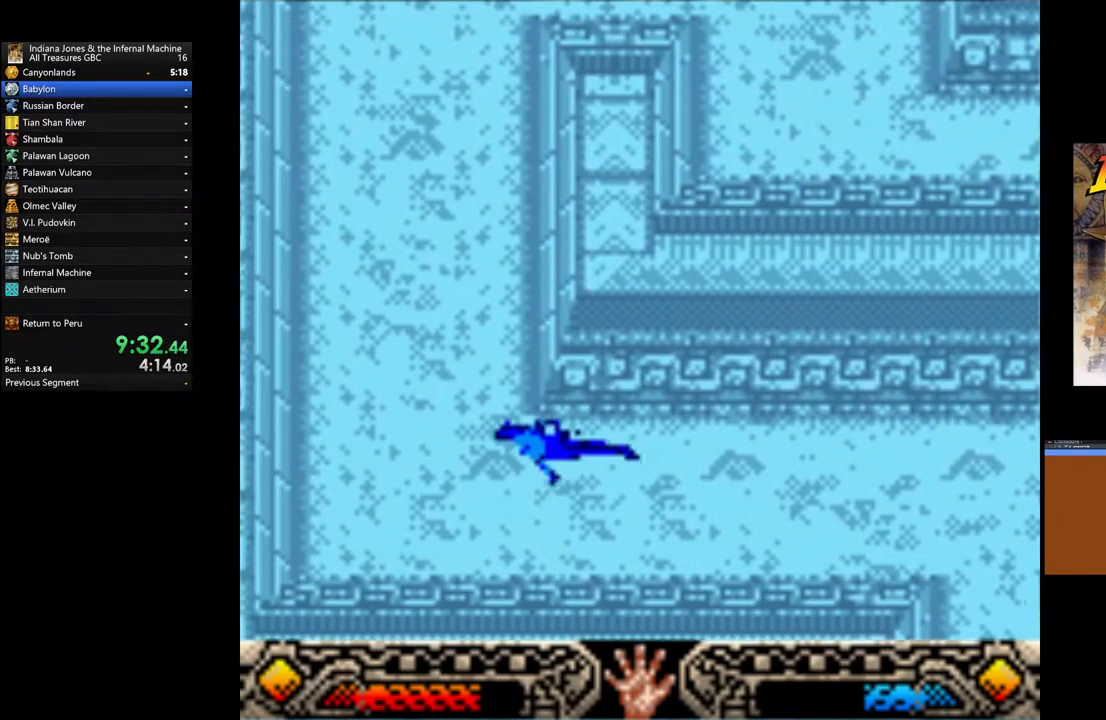
{"buttons": [], "left_stick": "up-left", "right_stick": "center", "events": []}
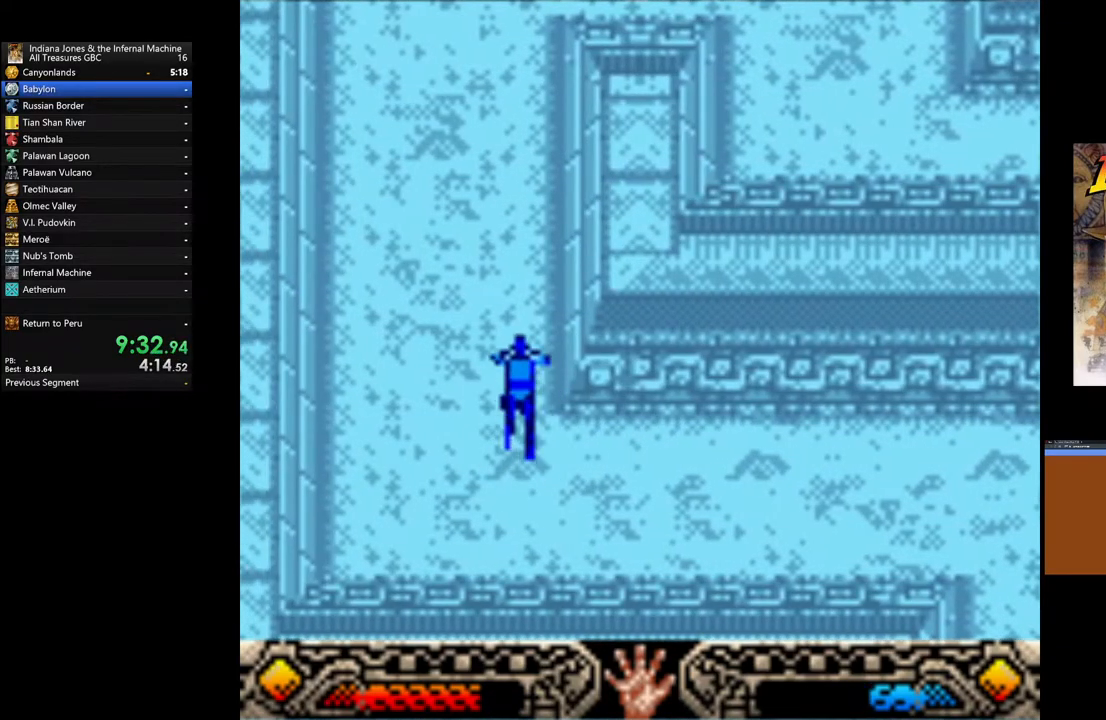
{"buttons": [], "left_stick": "up", "right_stick": "center", "events": [[33, "left_stick", "up"]]}
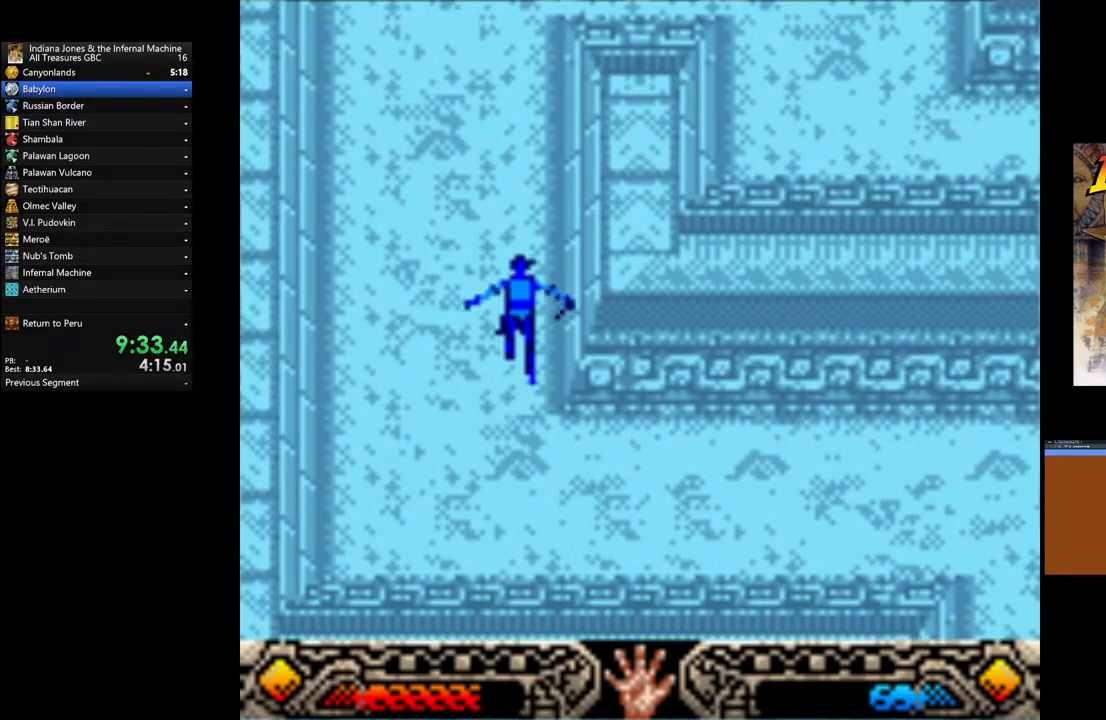
{"buttons": [], "left_stick": "up", "right_stick": "center", "events": []}
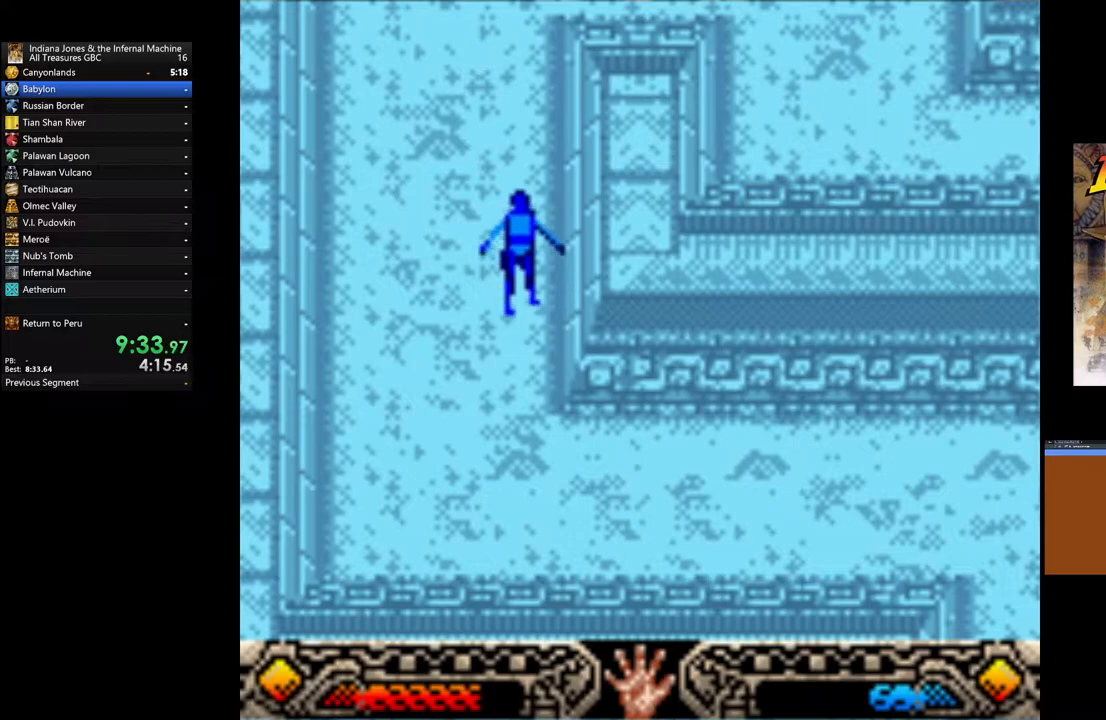
{"buttons": [], "left_stick": "up", "right_stick": "center", "events": []}
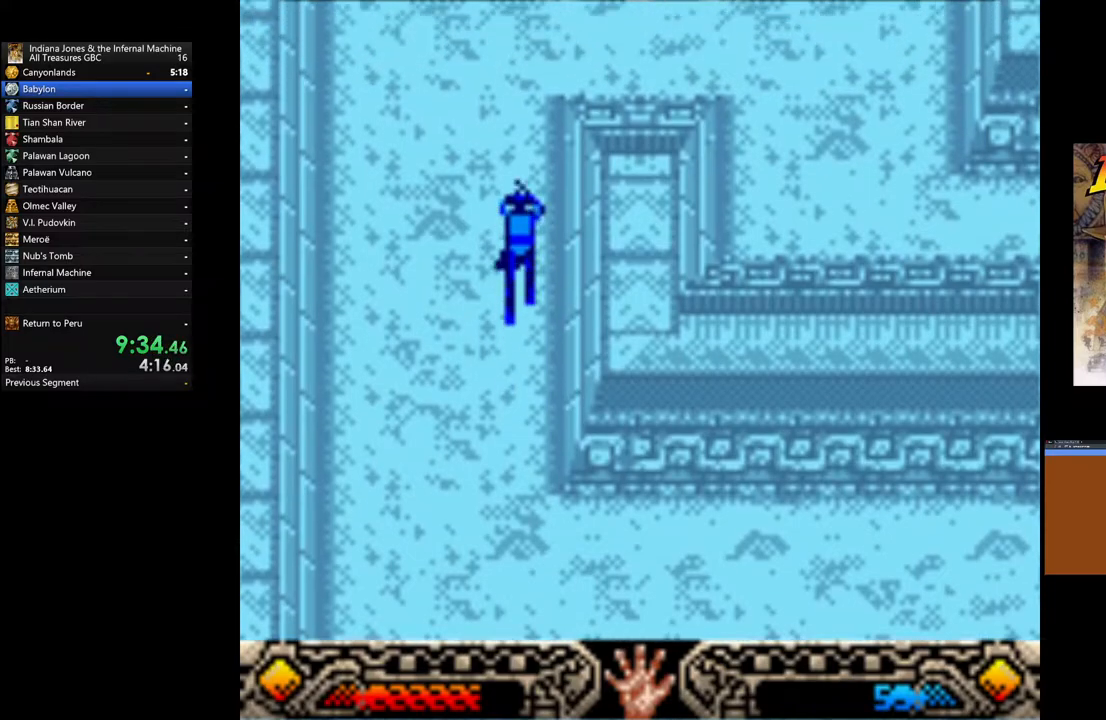
{"buttons": [], "left_stick": "up", "right_stick": "center", "events": []}
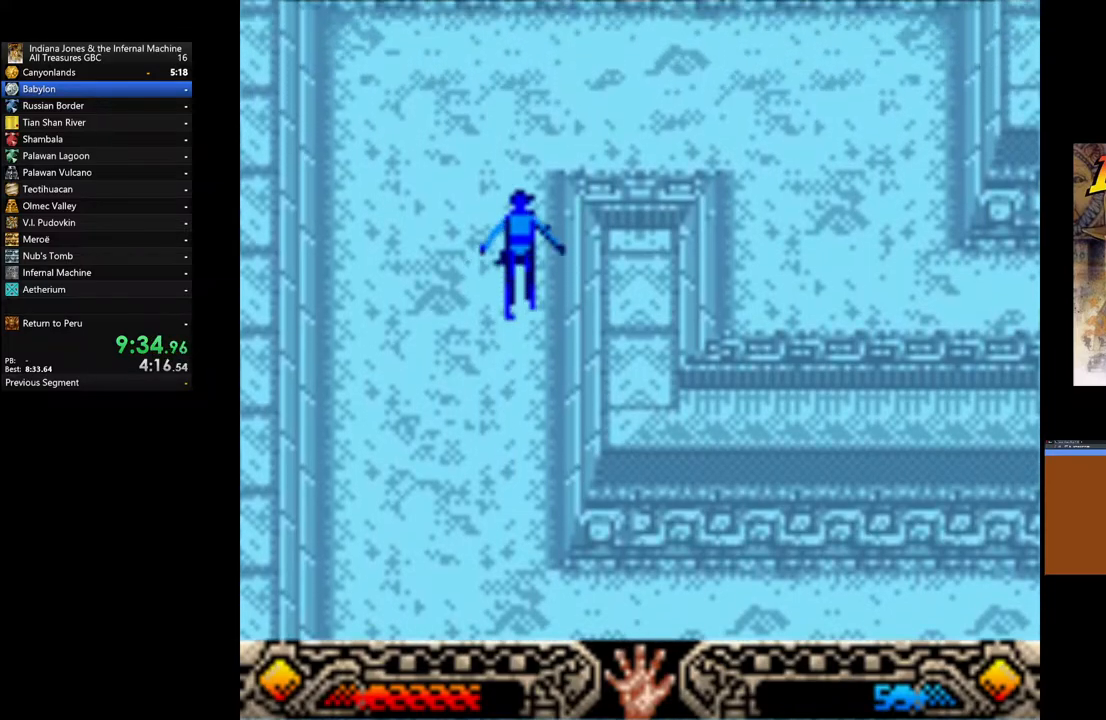
{"buttons": [], "left_stick": "up", "right_stick": "center", "events": []}
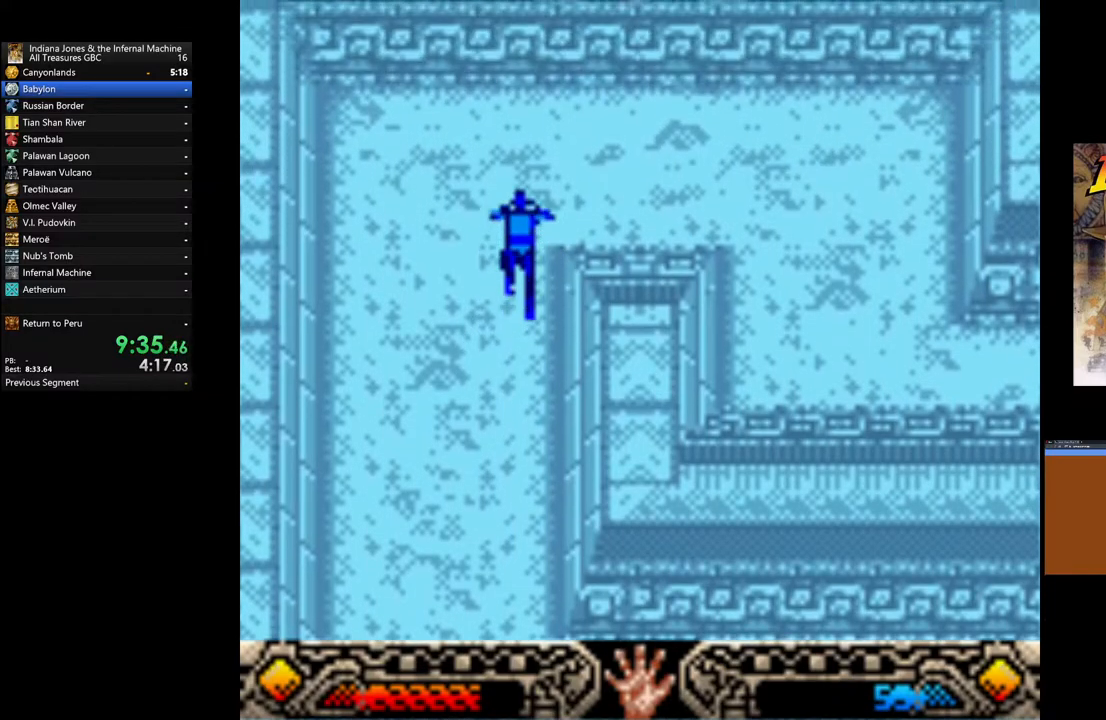
{"buttons": [], "left_stick": "right", "right_stick": "center", "events": [[17, "left_stick", "up-right"], [317, "left_stick", "right"]]}
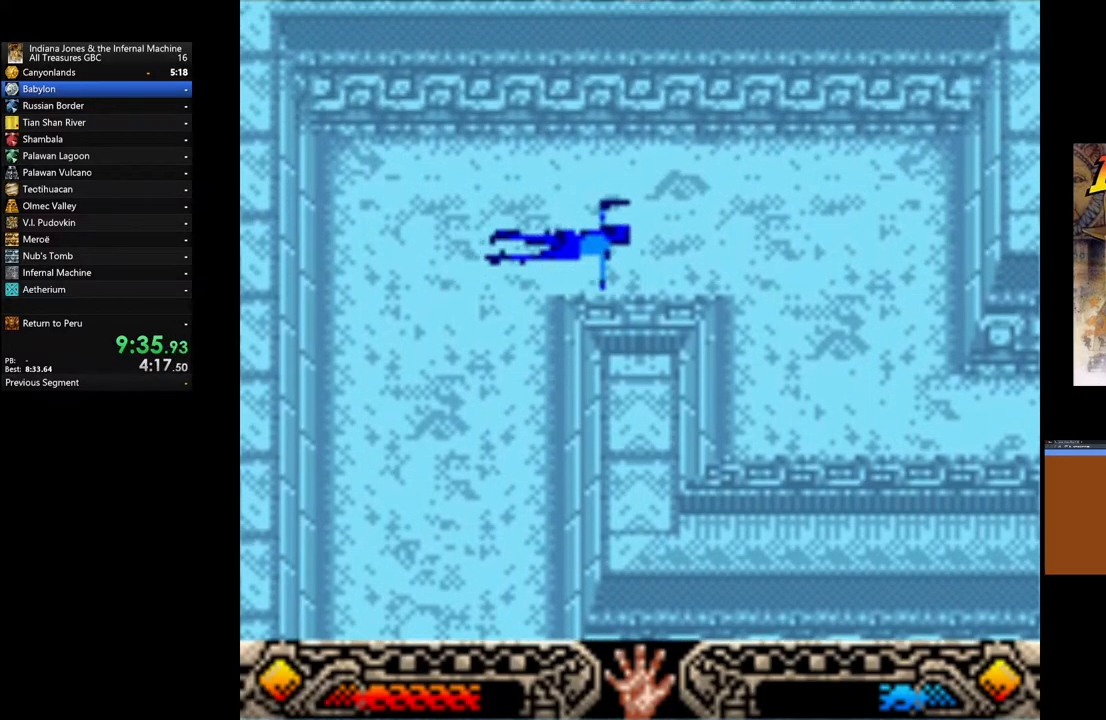
{"buttons": [], "left_stick": "right", "right_stick": "center", "events": []}
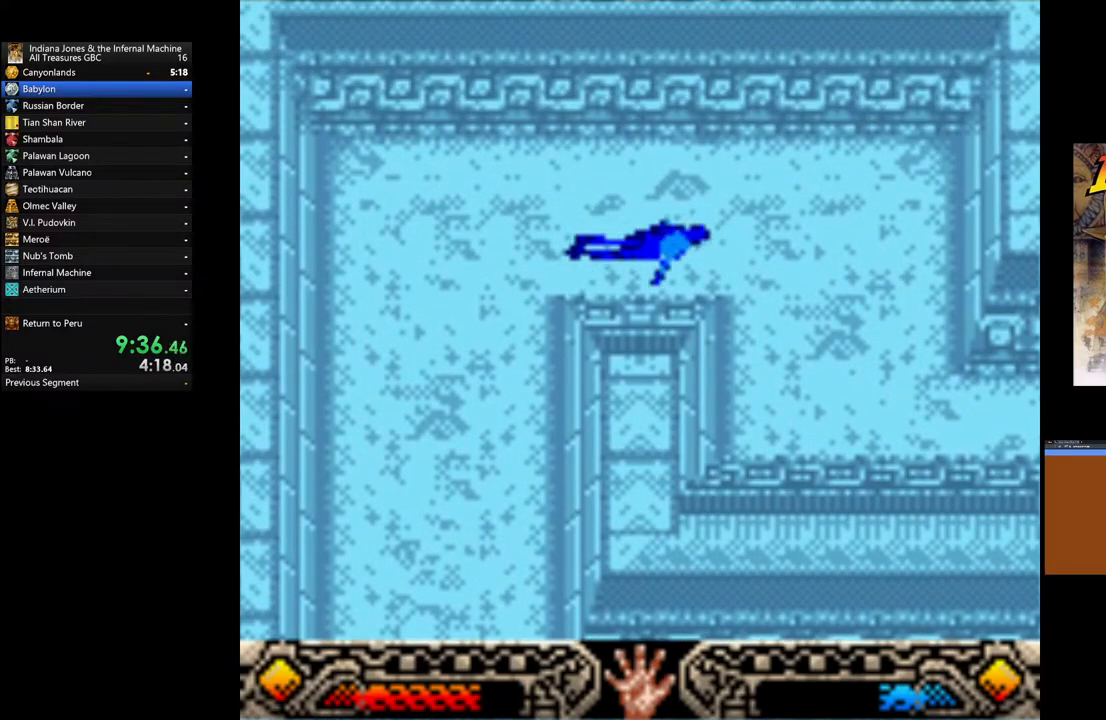
{"buttons": [], "left_stick": "right", "right_stick": "center", "events": []}
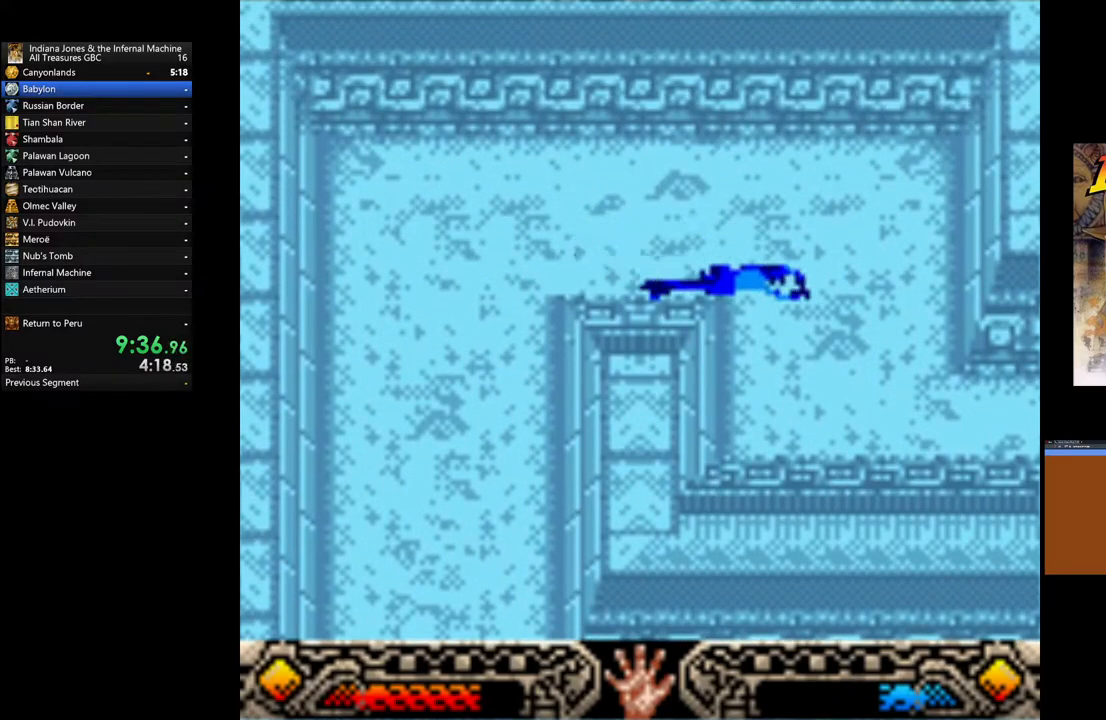
{"buttons": [], "left_stick": "down-right", "right_stick": "center", "events": [[33, "left_stick", "down-right"]]}
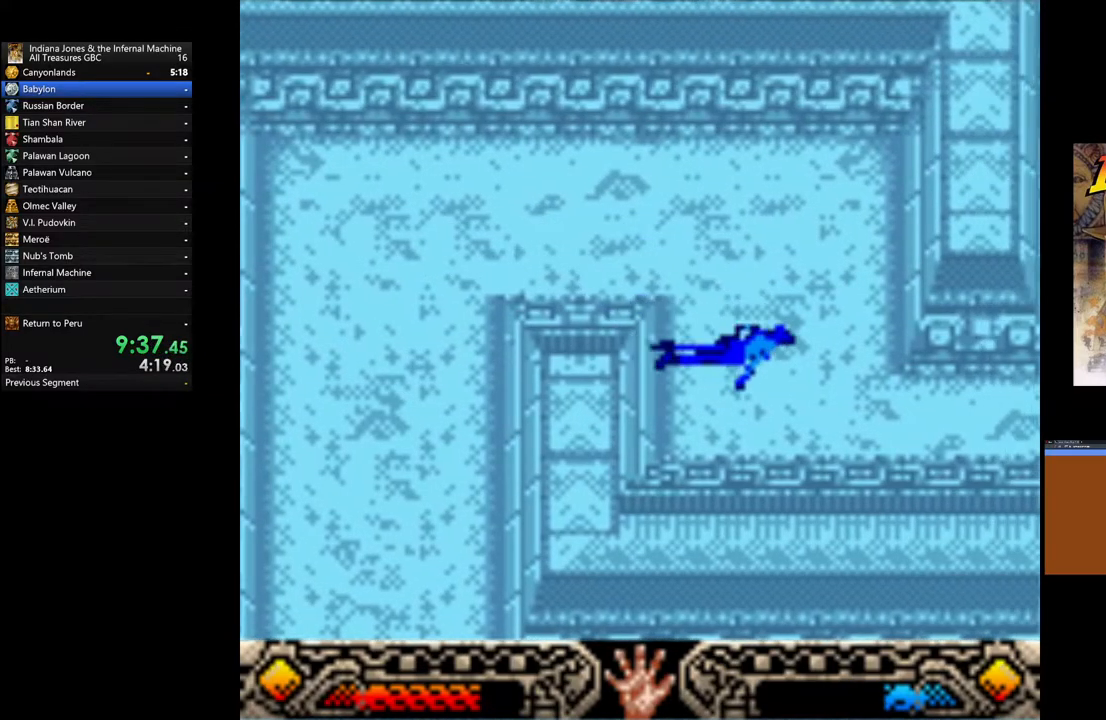
{"buttons": [], "left_stick": "down-right", "right_stick": "center", "events": []}
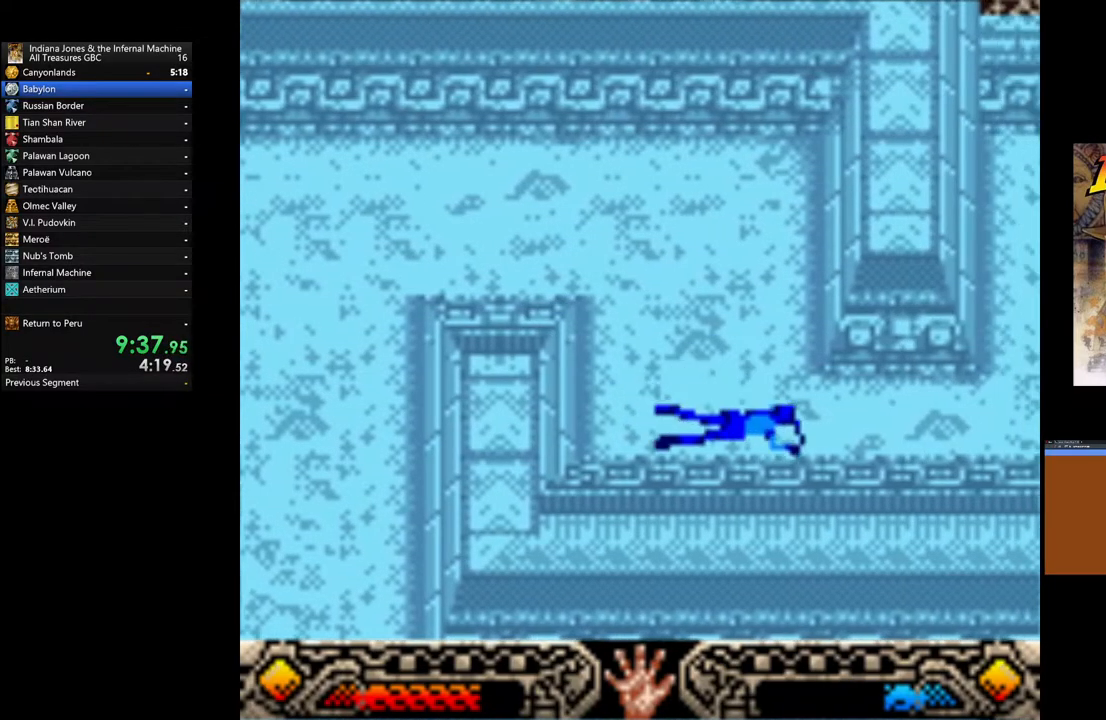
{"buttons": [], "left_stick": "right", "right_stick": "center", "events": [[67, "left_stick", "right"]]}
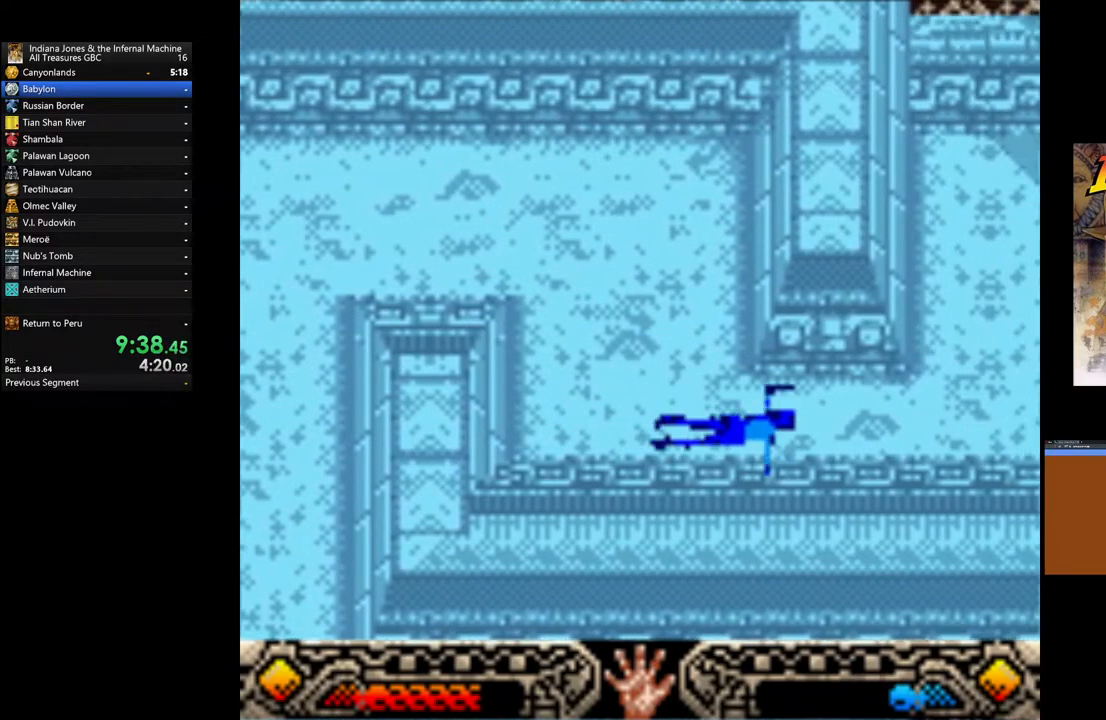
{"buttons": [], "left_stick": "right", "right_stick": "center", "events": []}
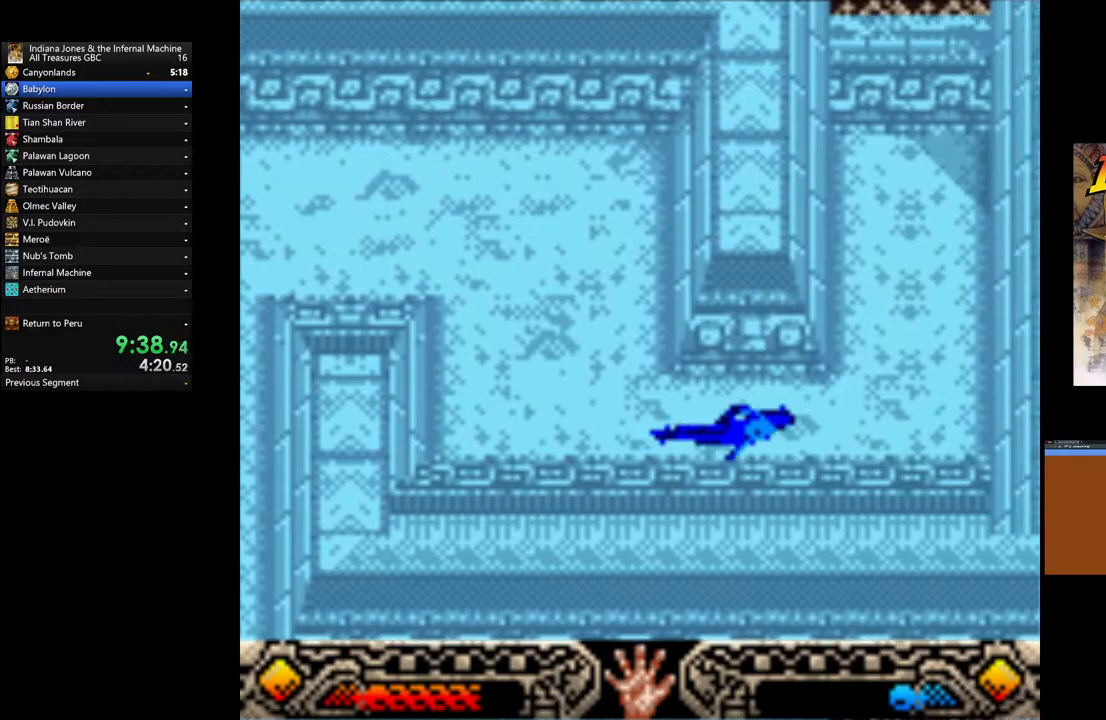
{"buttons": [], "left_stick": "up-right", "right_stick": "center", "events": [[417, "left_stick", "up-right"]]}
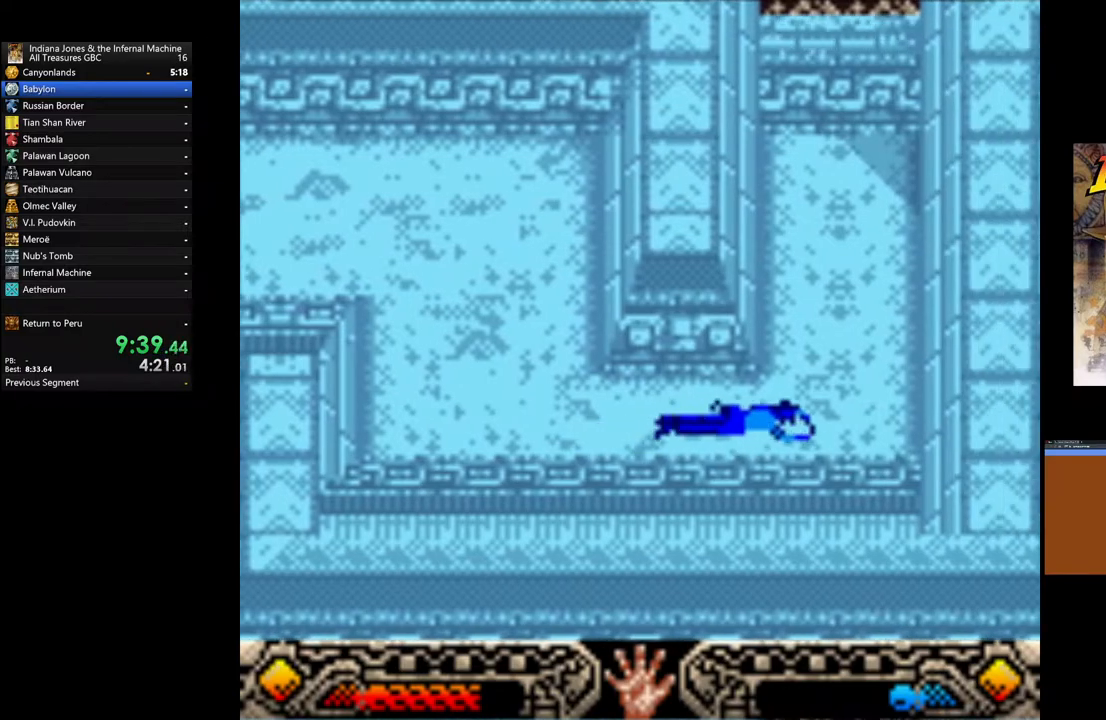
{"buttons": [], "left_stick": "up", "right_stick": "center", "events": [[300, "left_stick", "up"]]}
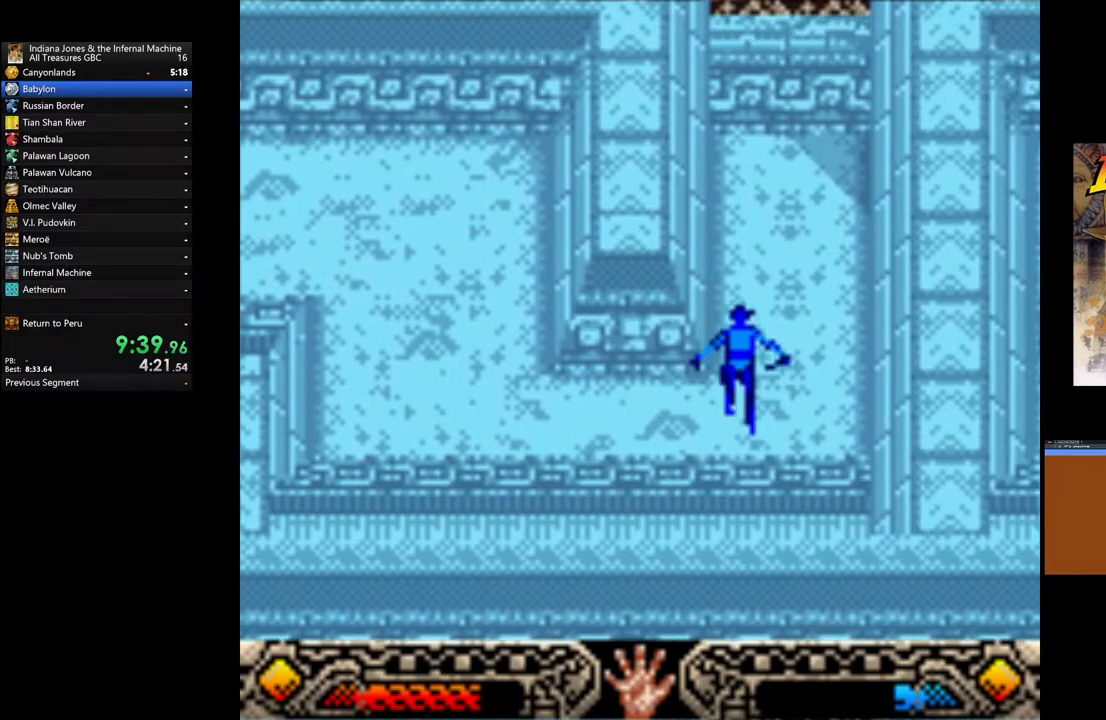
{"buttons": [], "left_stick": "up", "right_stick": "center", "events": []}
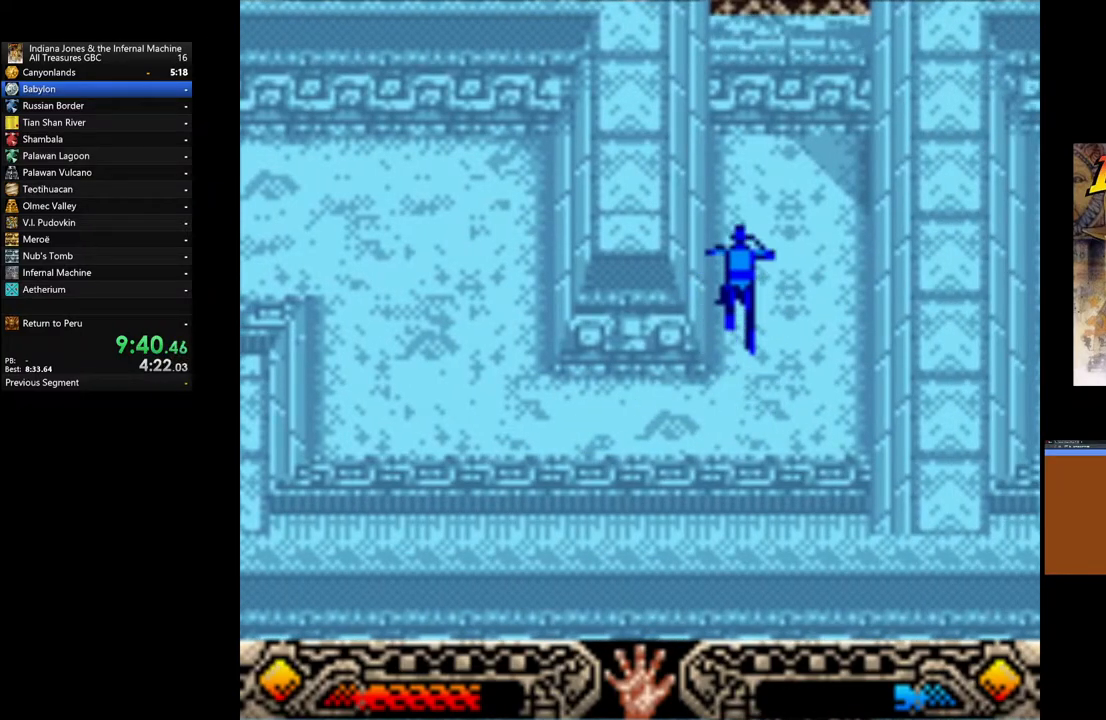
{"buttons": [], "left_stick": "up", "right_stick": "center", "events": []}